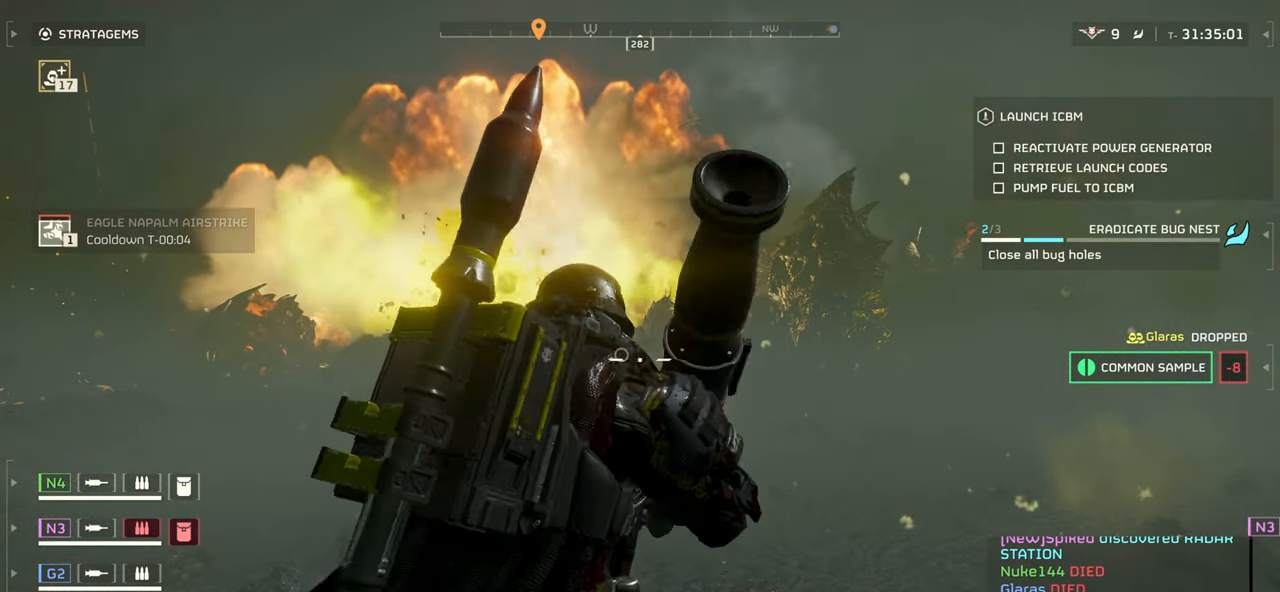
Gameplay with keyboard and mouse; each line is a JSON object with the keys and mouse buttons held at the frame after it. "events" lists presses ("down") and releases ("up") of ".", "/", "0", "1", "2", "3", "4", "5", "6", "7", "8", "9", "a", "alt", "b", "c", "caps_lock", "comma", "ctrl", "d", "e", "f", "g", "h", "i", "j", "k", "l", "m", "n", "o", "p", "q", "r", "s", "semicolon", "shift", "space", "super", "t", "tab", "tilde", "u", "v", "w", "x", "y", "z", "mouse_left", "mouse_wheel", "mouse_right", "mouse_mb4" and "mouse_mb5" between this image and that frame as [ms after this image, input, new state], when the widget could be followed in between. "mouse_left", "mouse_wheel", "mouse_right", "mouse_mb4", "mouse_mb5" = the "left", "wheel", "right", "mb4", "mb5" buttons of the "mouse" list. No other keys are recorded. "wheel" means that the mouse wheel is clicked or scrolled. Mouse movement is not recorded.
{"keys": [], "mouse": ["right"]}
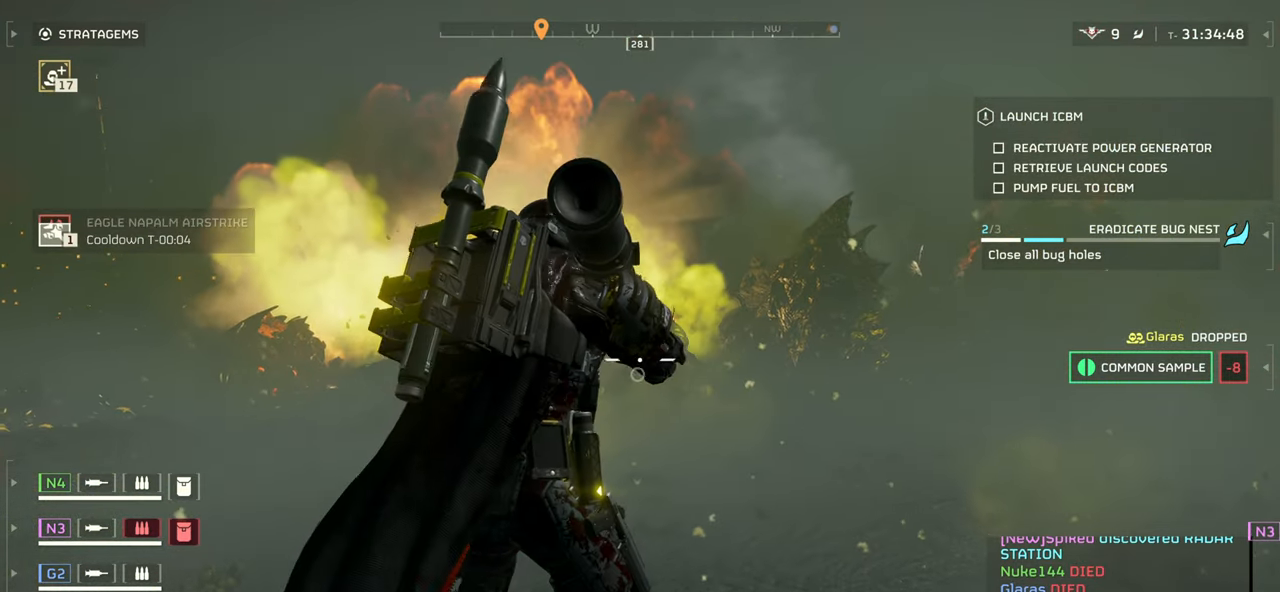
{"keys": [], "mouse": ["right"], "events": []}
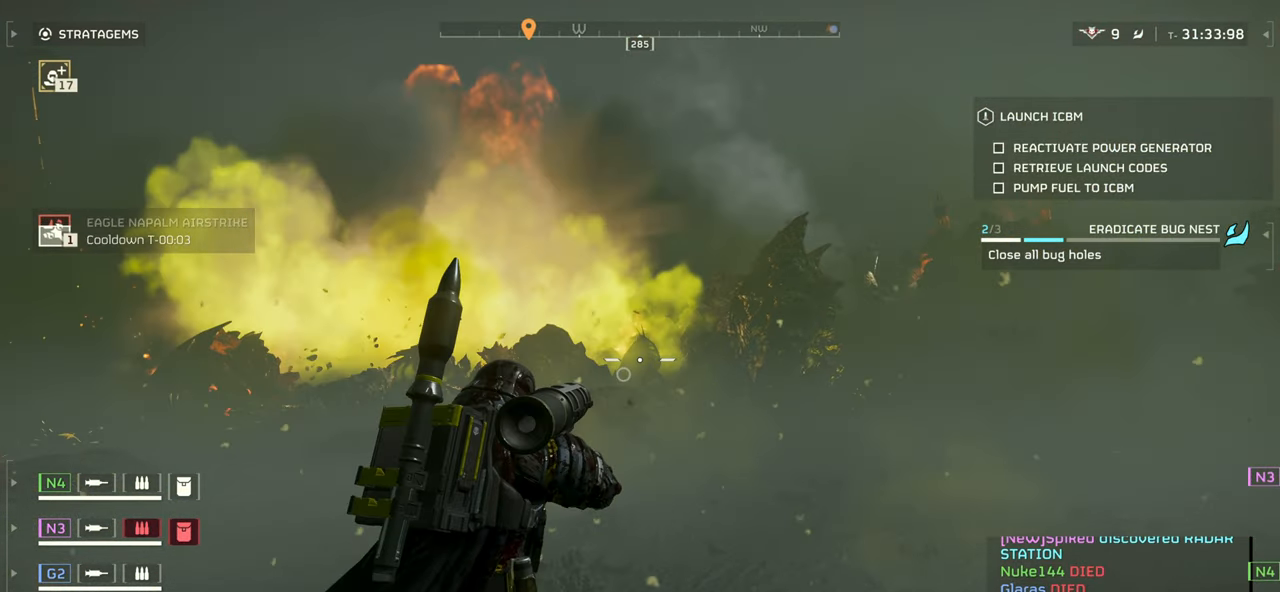
{"keys": [], "mouse": ["left", "right"], "events": [[450, "mouse_left", "down"]]}
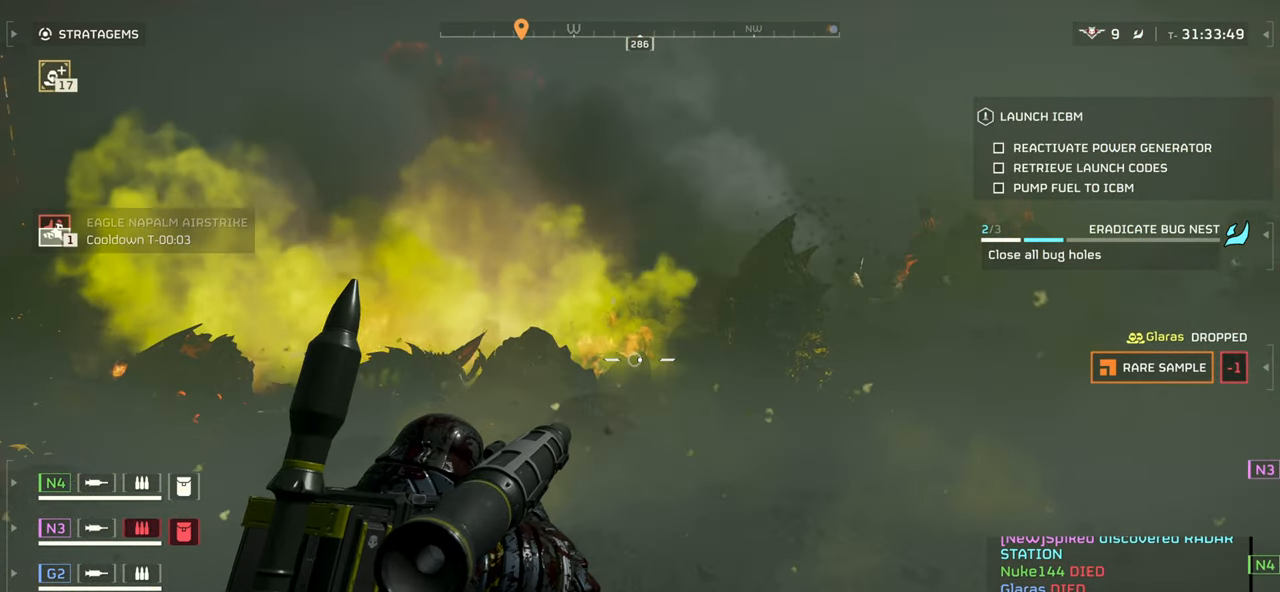
{"keys": [], "mouse": []}
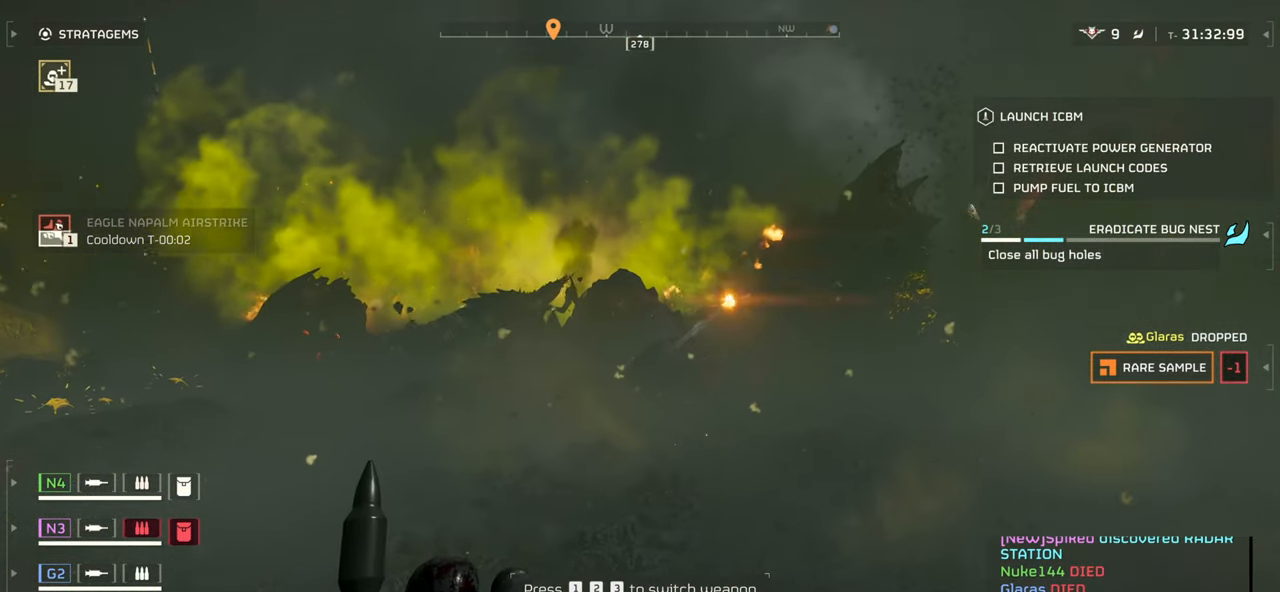
{"keys": [], "mouse": [], "events": [[34, "r", "down"], [117, "r", "up"], [217, "r", "down"], [284, "r", "up"], [384, "r", "down"], [450, "r", "up"]]}
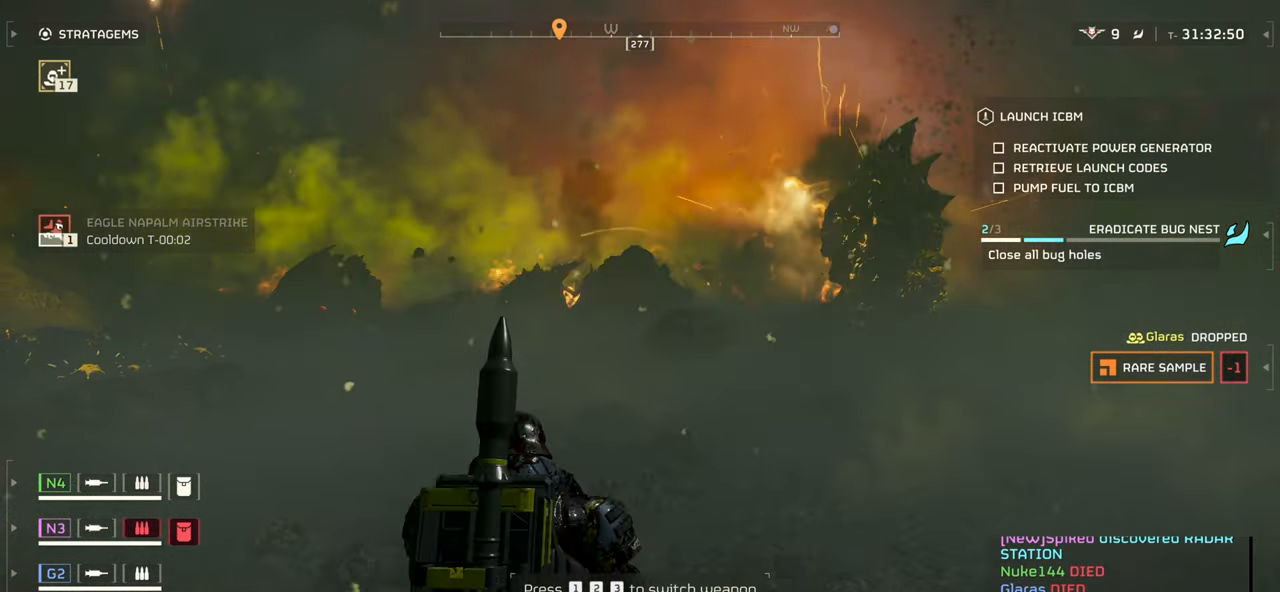
{"keys": ["r"], "mouse": [], "events": [[50, "r", "down"], [134, "r", "up"], [217, "r", "down"], [300, "r", "up"], [417, "r", "down"]]}
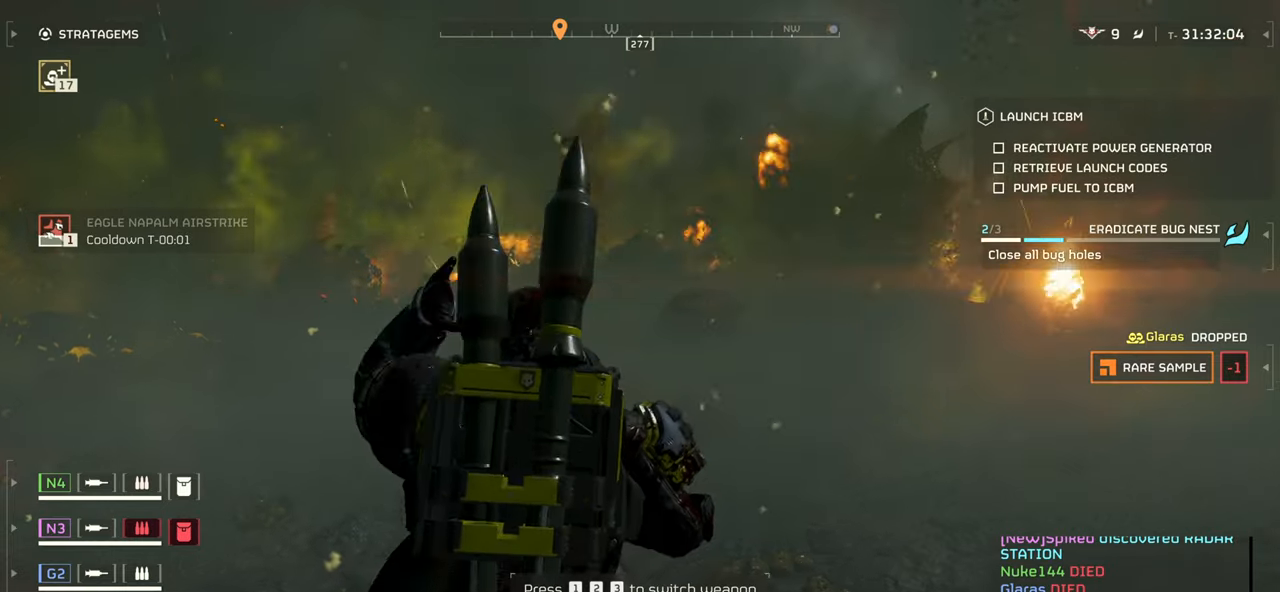
{"keys": [], "mouse": [], "events": [[34, "r", "up"], [134, "r", "down"], [217, "r", "up"]]}
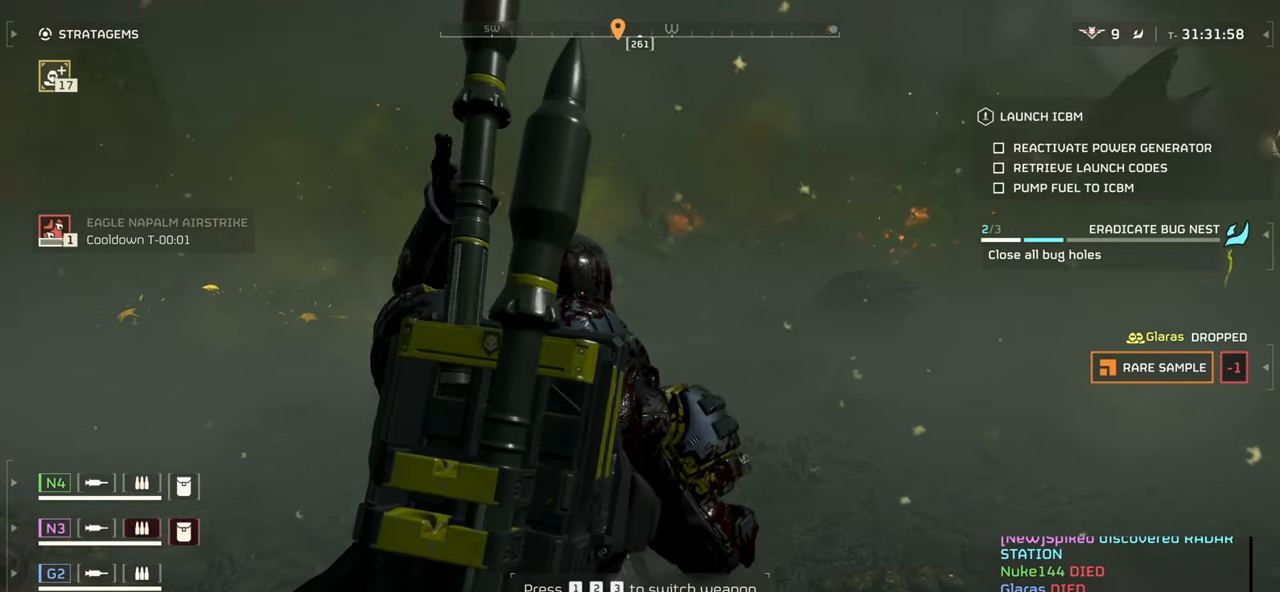
{"keys": [], "mouse": [], "events": []}
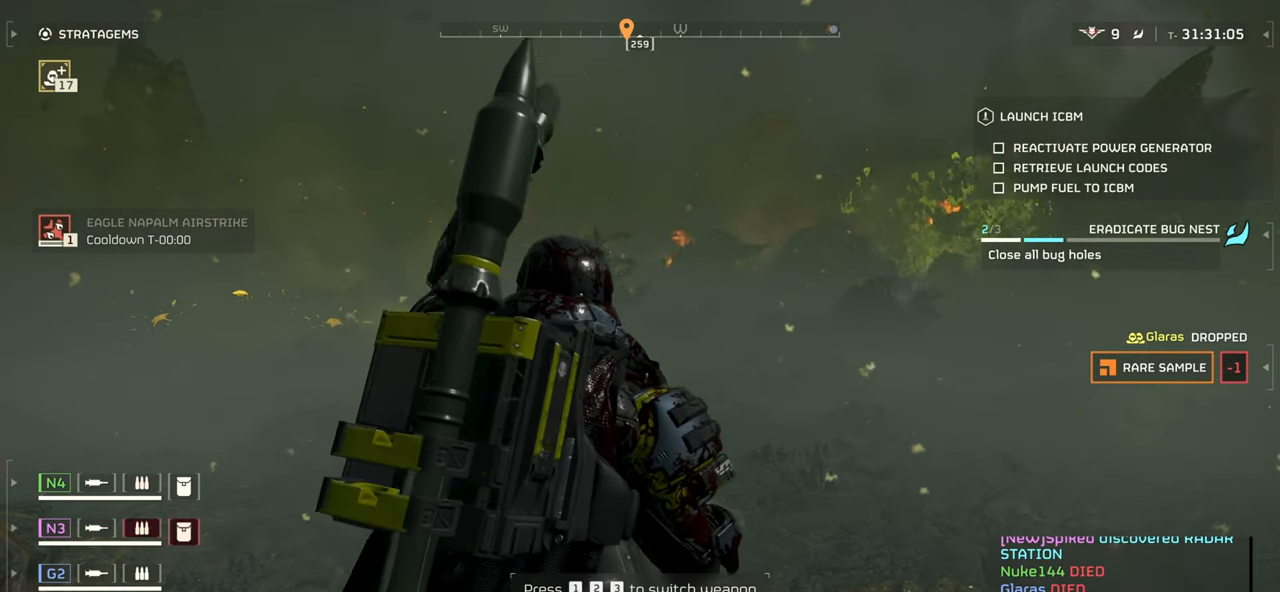
{"keys": [], "mouse": [], "events": []}
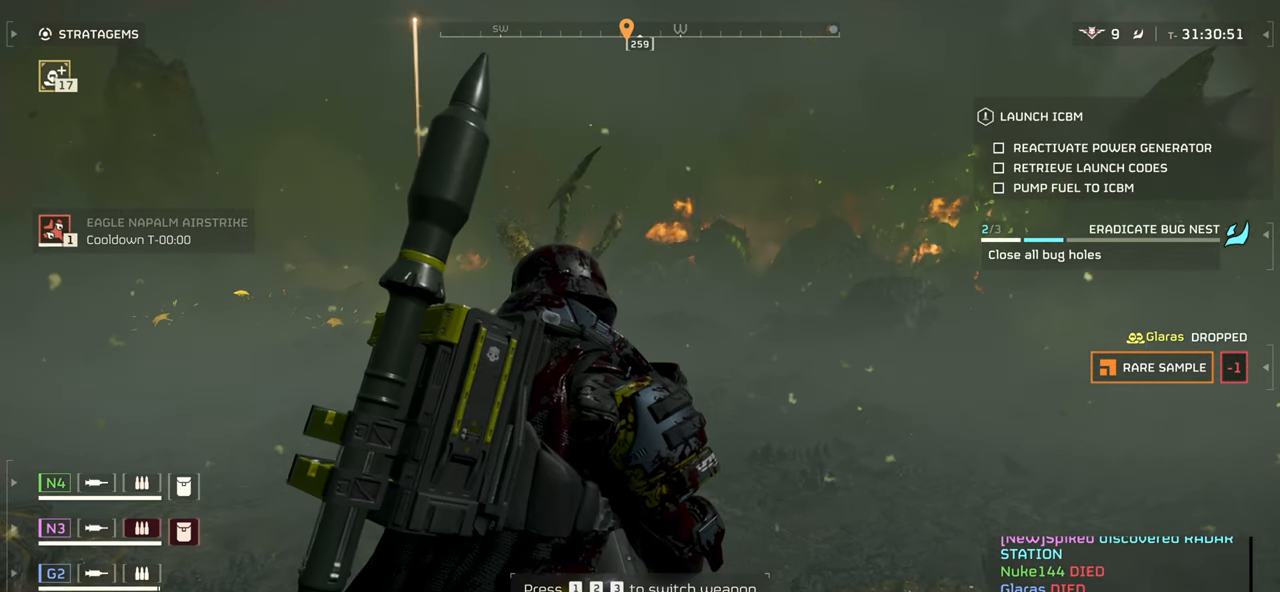
{"keys": [], "mouse": [], "events": []}
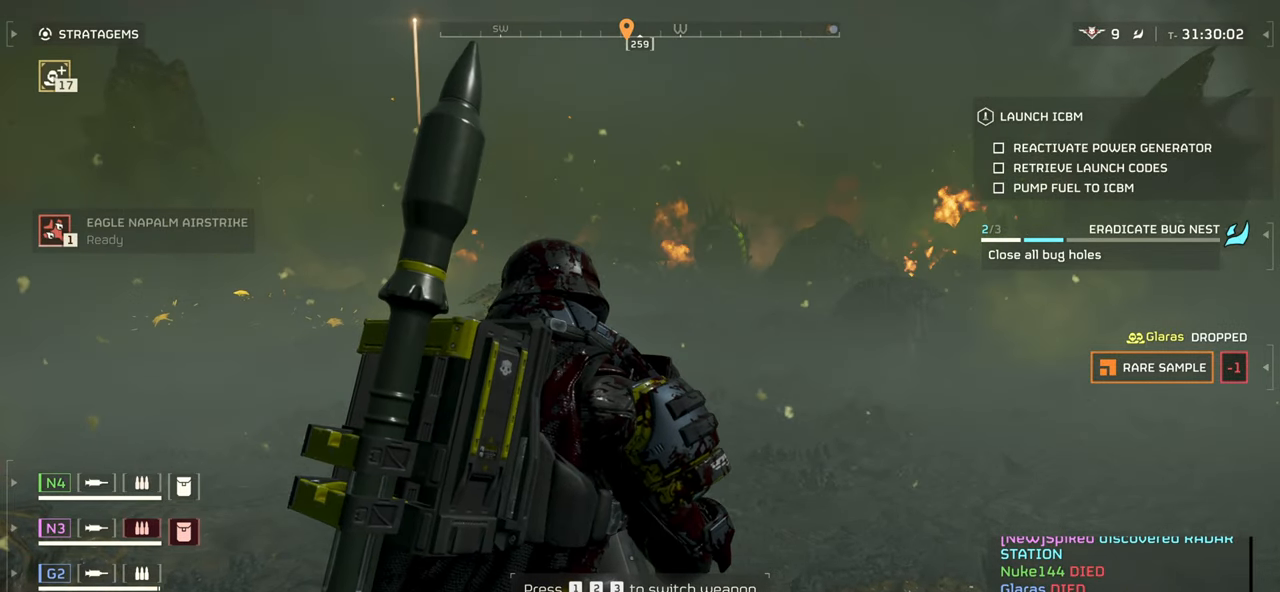
{"keys": [], "mouse": [], "events": []}
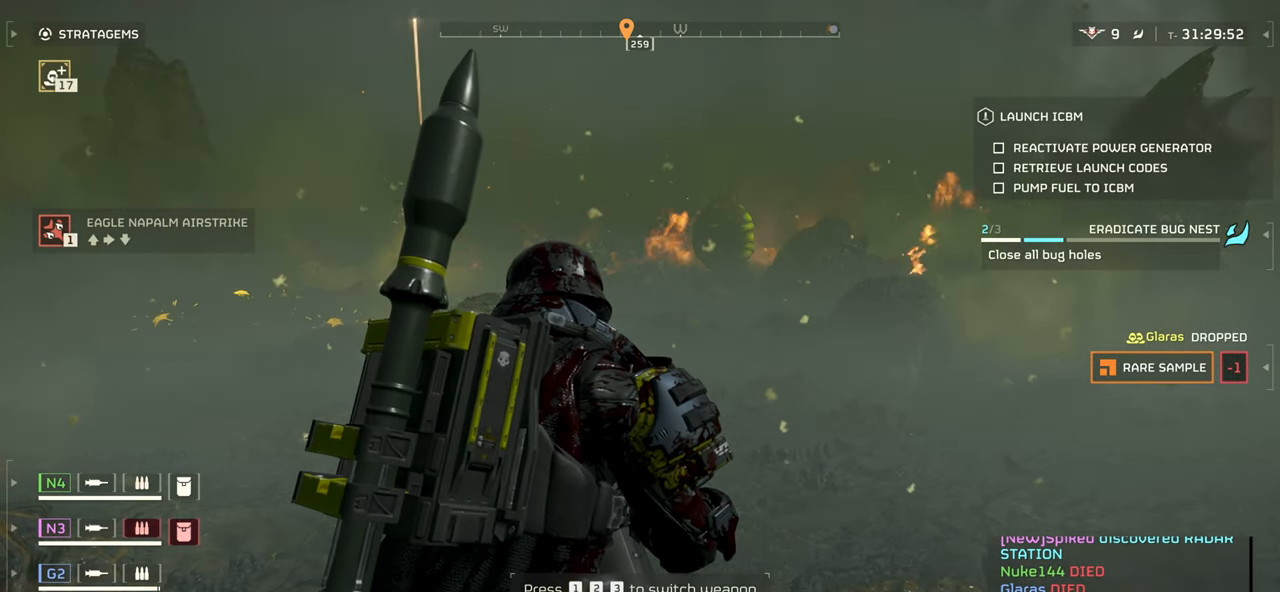
{"keys": [], "mouse": [], "events": []}
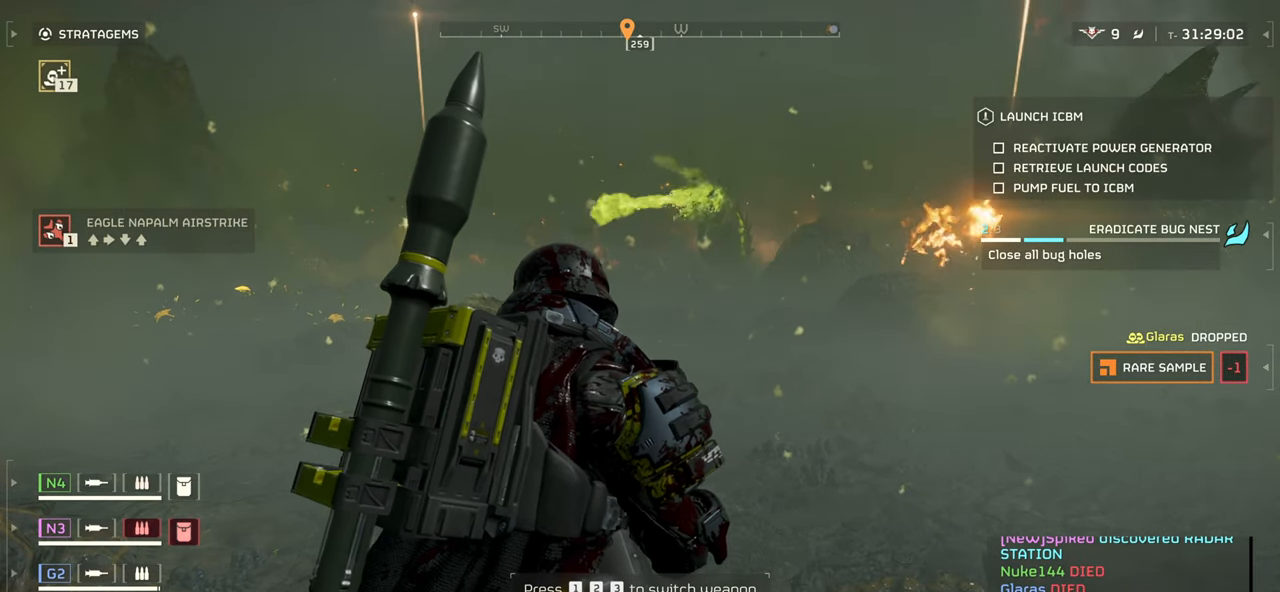
{"keys": [], "mouse": [], "events": []}
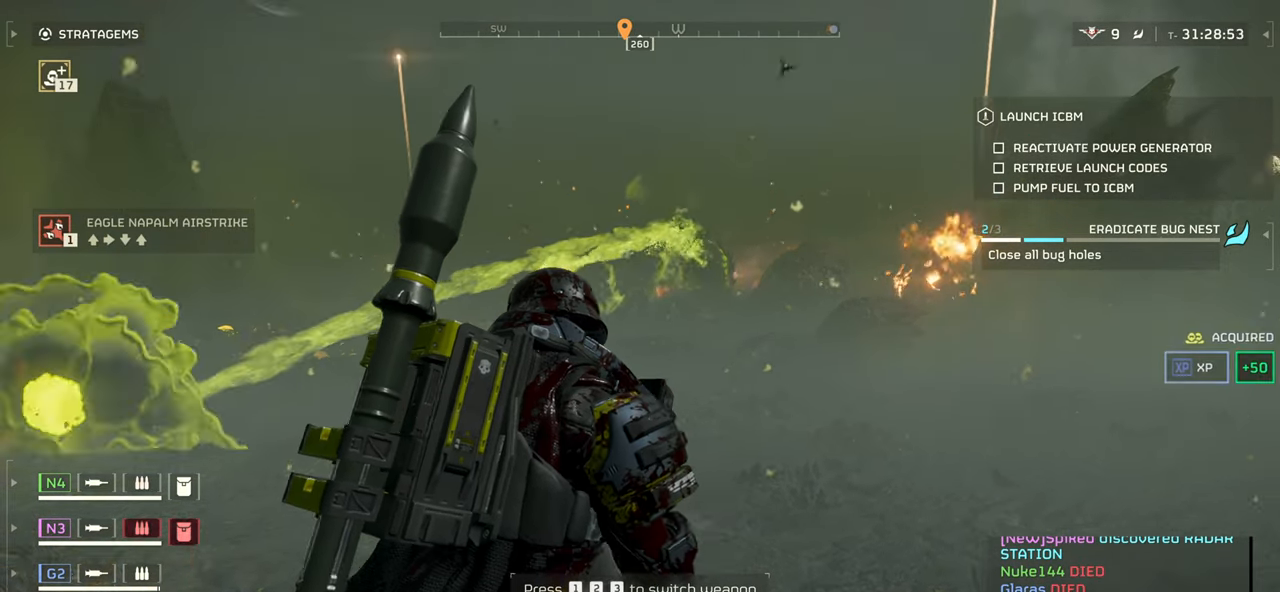
{"keys": [], "mouse": [], "events": []}
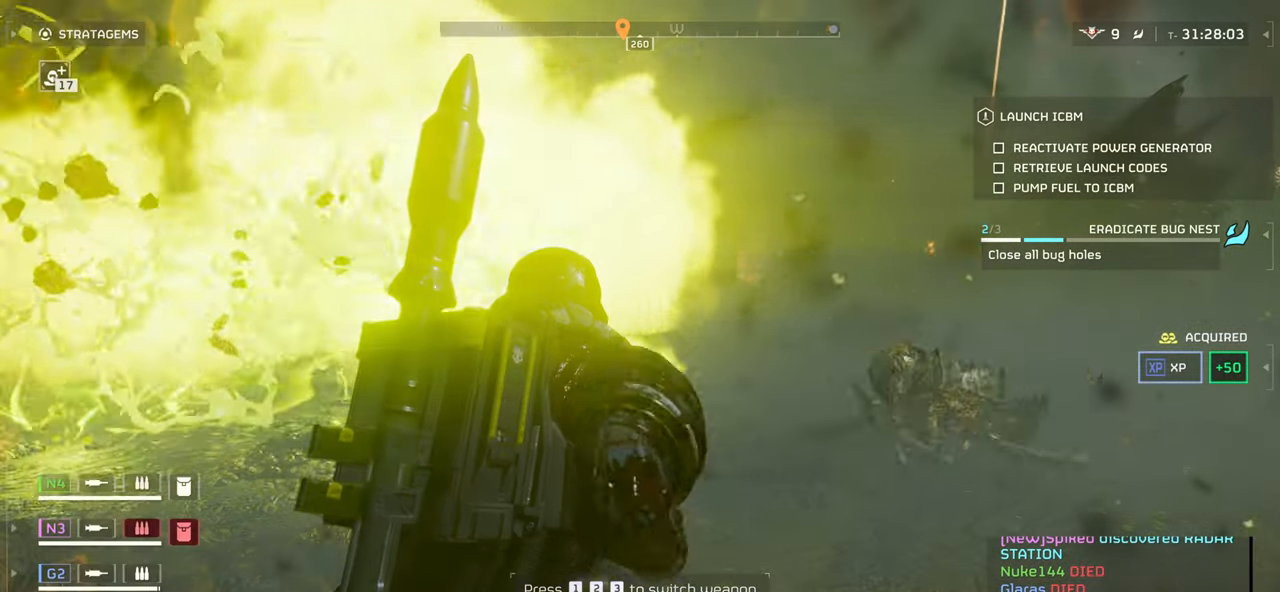
{"keys": [], "mouse": [], "events": []}
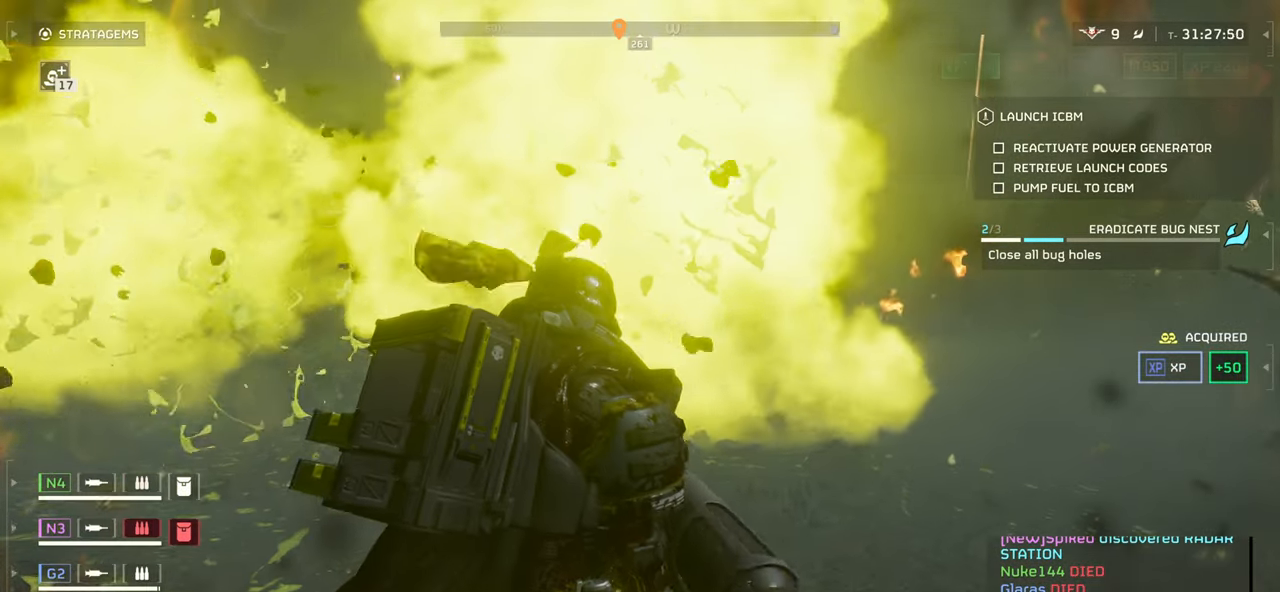
{"keys": ["a"], "mouse": ["right"], "events": [[84, "mouse_right", "down"], [184, "a", "down"]]}
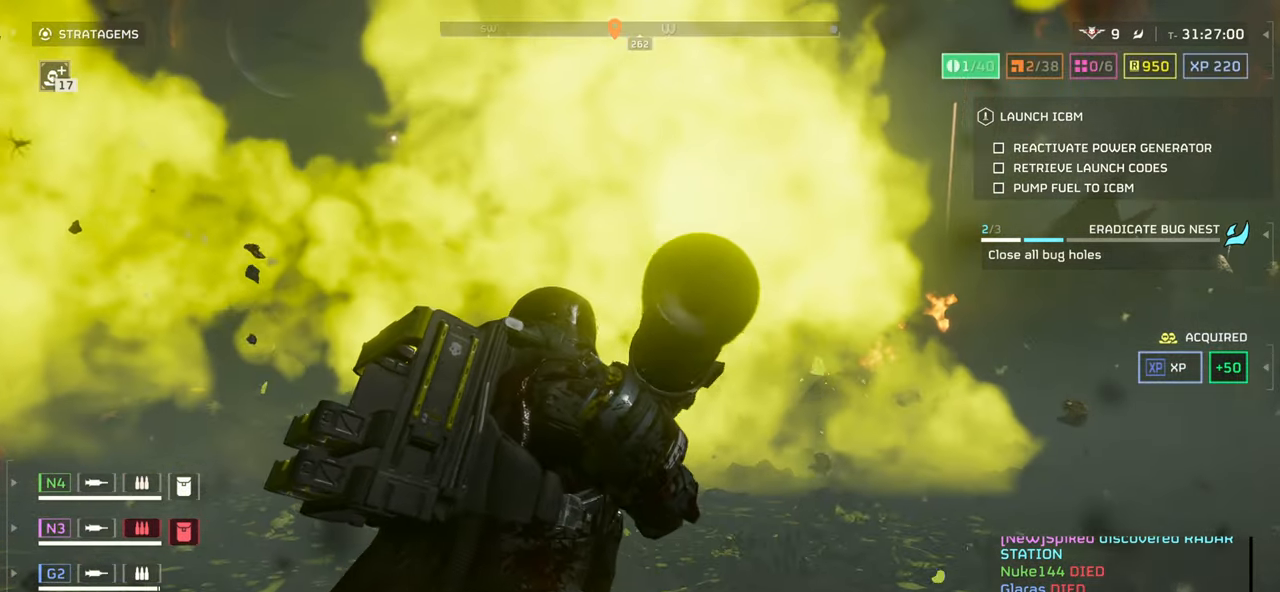
{"keys": ["a", "s"], "mouse": ["right"], "events": [[383, "s", "down"]]}
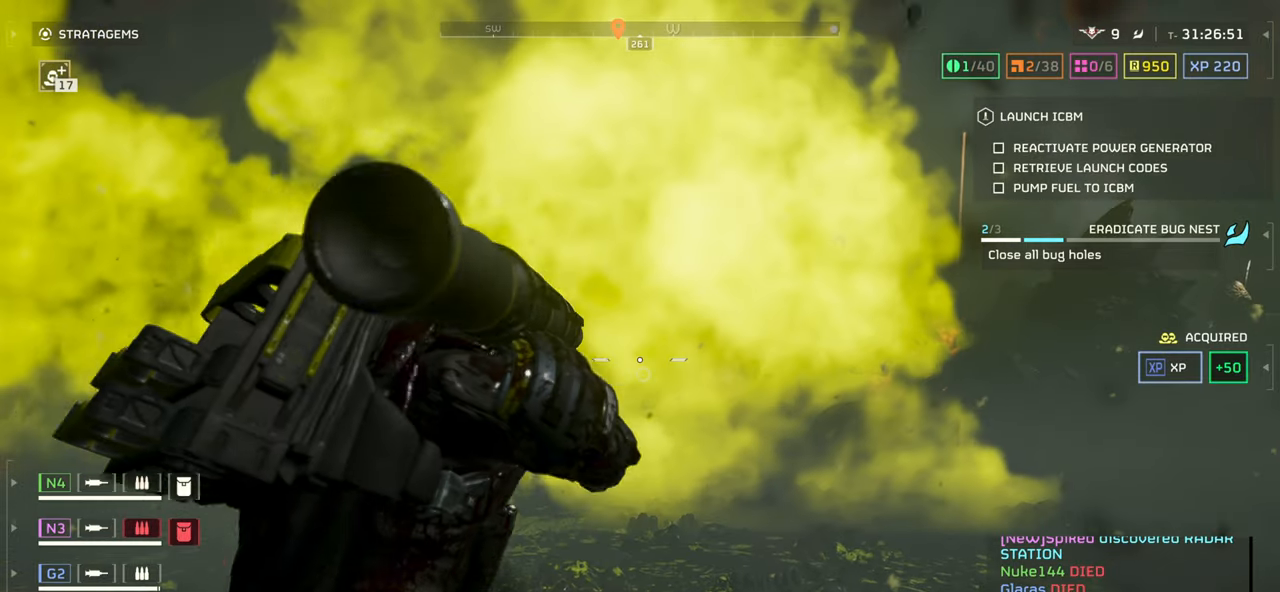
{"keys": ["s"], "mouse": ["right"]}
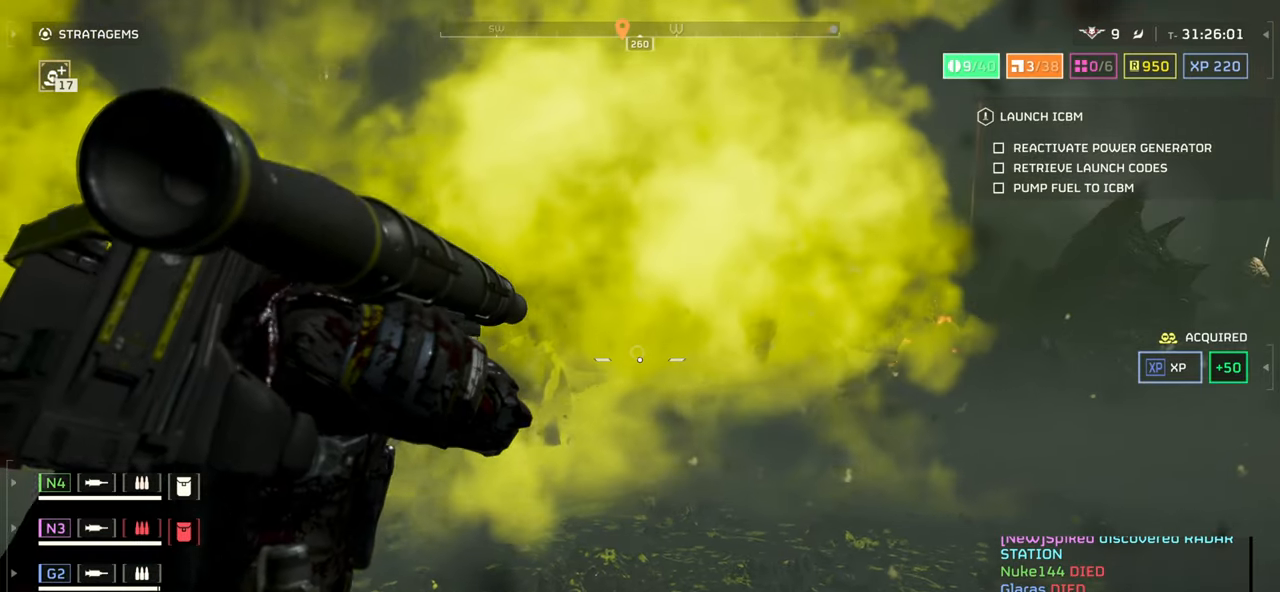
{"keys": ["r"], "mouse": ["left", "right"], "events": [[133, "s", "up"], [400, "mouse_left", "down"], [483, "r", "down"]]}
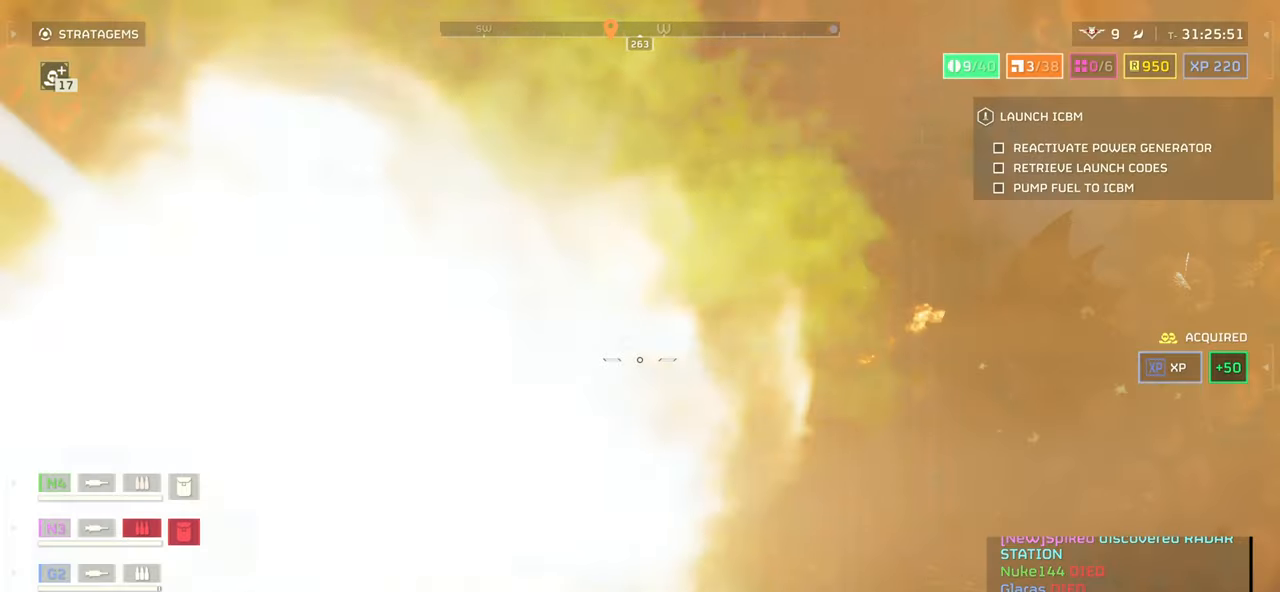
{"keys": ["r"], "mouse": [], "events": [[50, "mouse_left", "up"], [50, "mouse_right", "up"], [100, "r", "up"], [167, "r", "down"], [250, "r", "up"], [317, "r", "down"], [400, "r", "up"], [467, "r", "down"]]}
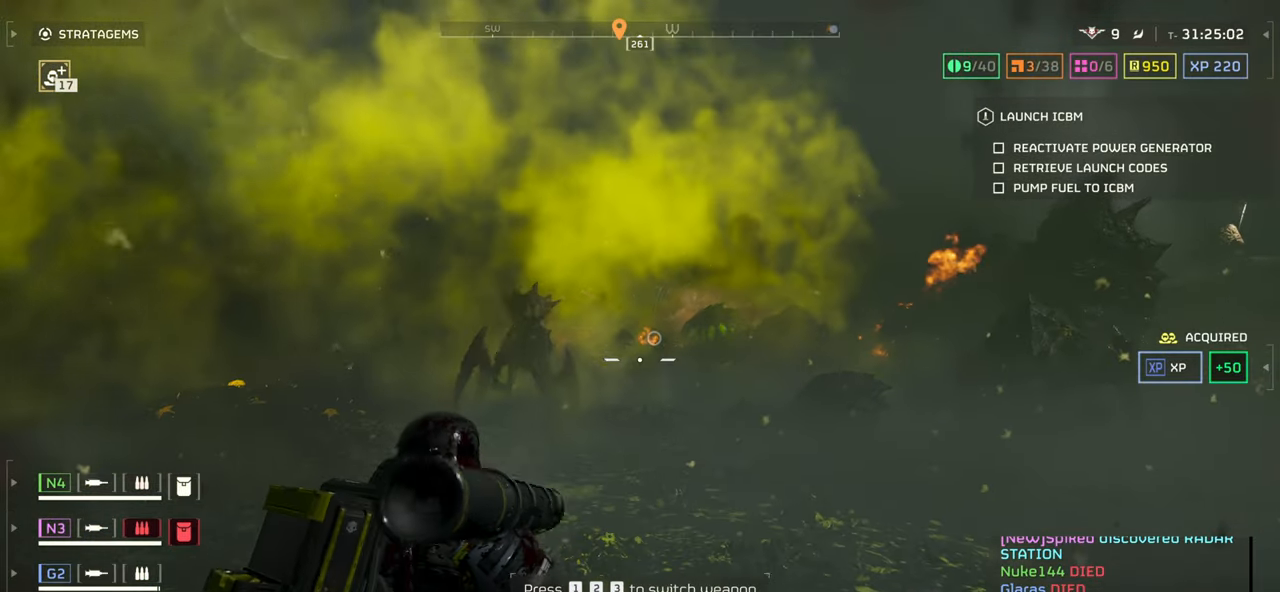
{"keys": ["s"], "mouse": [], "events": [[100, "r", "up"], [183, "s", "down"], [200, "r", "down"], [333, "r", "up"]]}
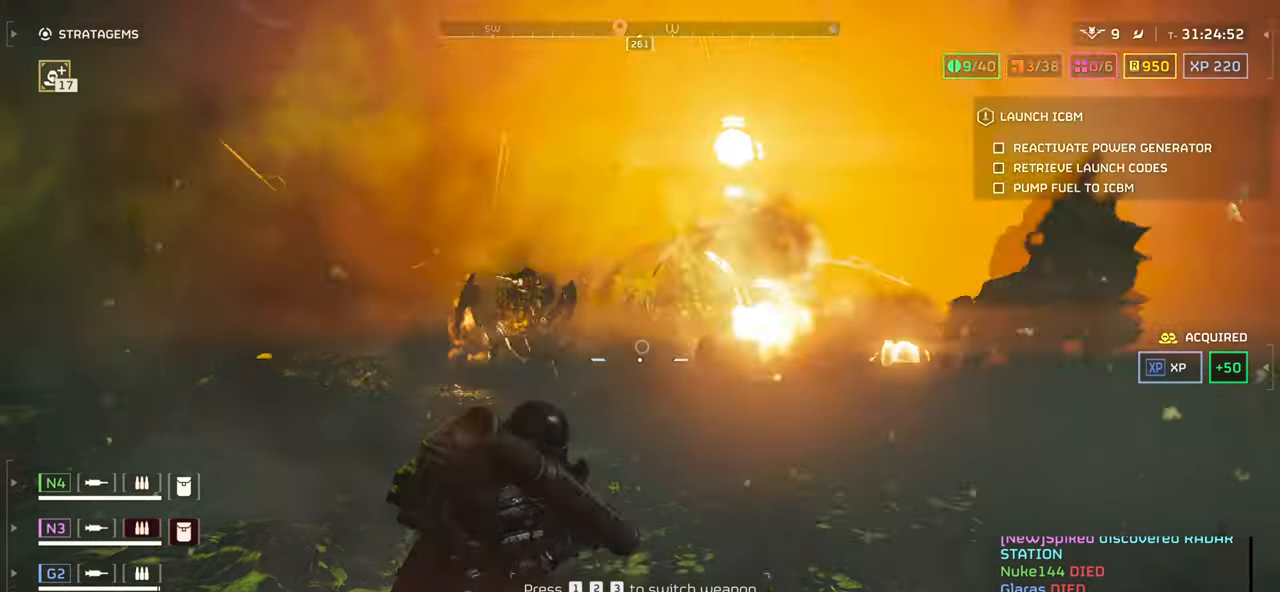
{"keys": ["s"], "mouse": [], "events": []}
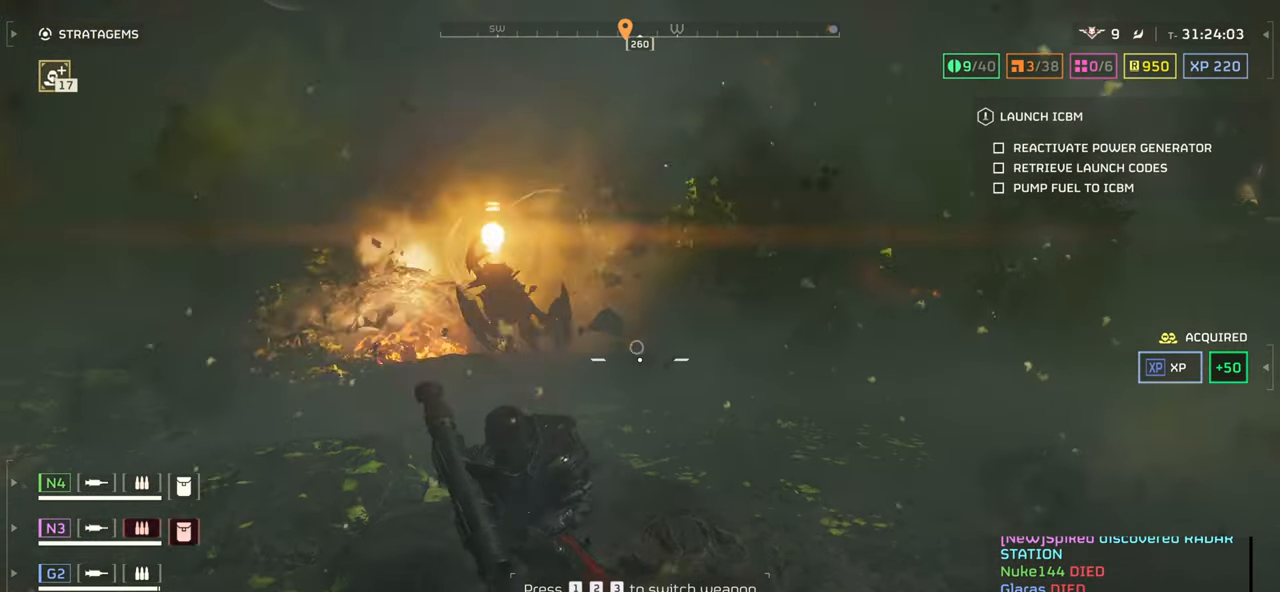
{"keys": ["s"], "mouse": [], "events": [[133, "1", "down"], [283, "1", "up"]]}
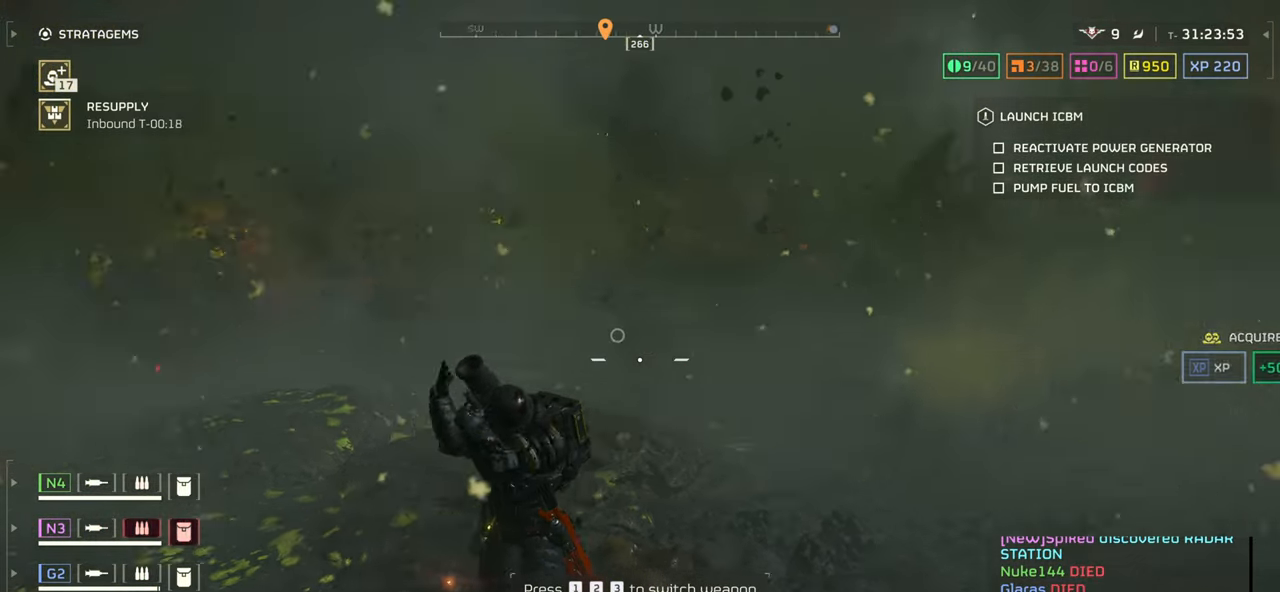
{"keys": ["a", "s"], "mouse": [], "events": [[83, "g", "down"], [200, "g", "up"], [283, "a", "down"]]}
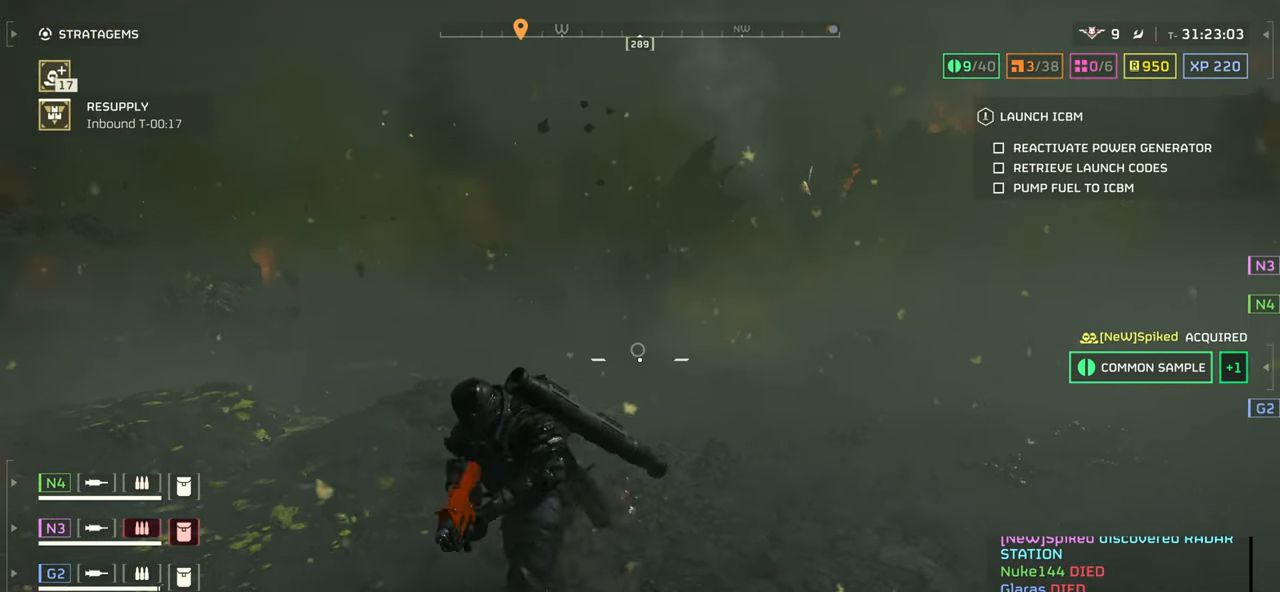
{"keys": ["a", "s"], "mouse": [], "events": []}
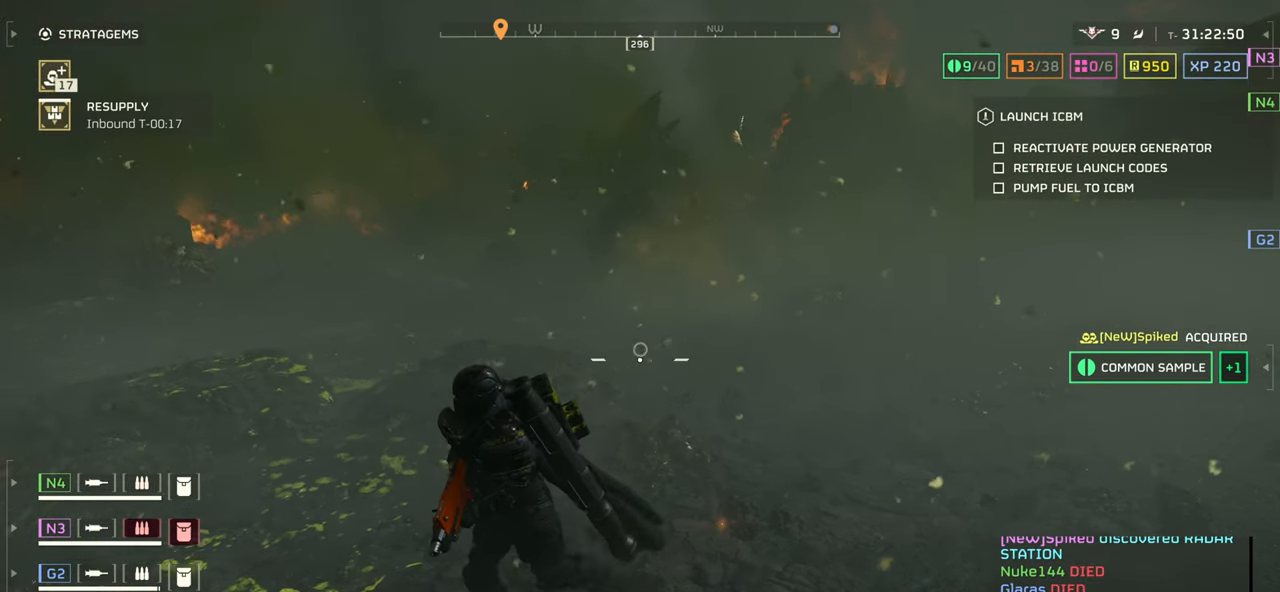
{"keys": ["s"], "mouse": [], "events": [[317, "a", "up"], [317, "g", "down"], [450, "g", "up"]]}